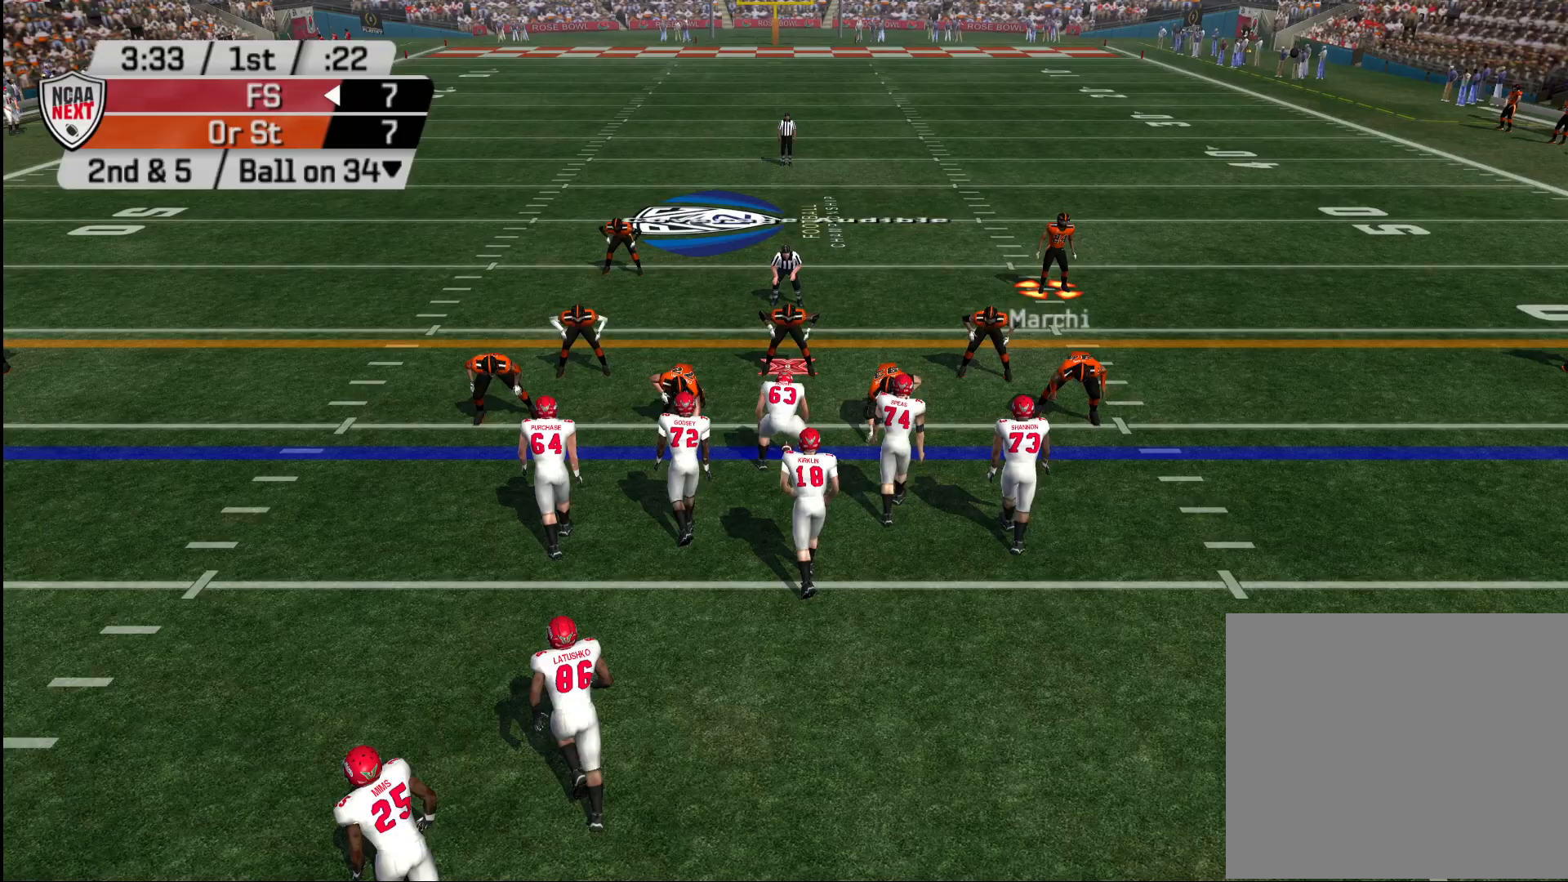
Gameplay with a controller (PlayStation layout); each line is a JSON object with the inputs held at the frame after it (dt_ms = milliseconds from this image to that frame). "events" lists button and stick changes between this image and that frame as [ms after this image, input, new state], when the widget could be followed in between.
{"dt_ms": 367, "buttons": ["DPAD_RIGHT"], "left_stick": "center", "right_stick": "center", "events": [[17, "TRIANGLE", "up"], [67, "DPAD_DOWN", "down"], [150, "DPAD_DOWN", "up"], [250, "L1", "down"], [334, "DPAD_RIGHT", "down"], [350, "L1", "up"]]}
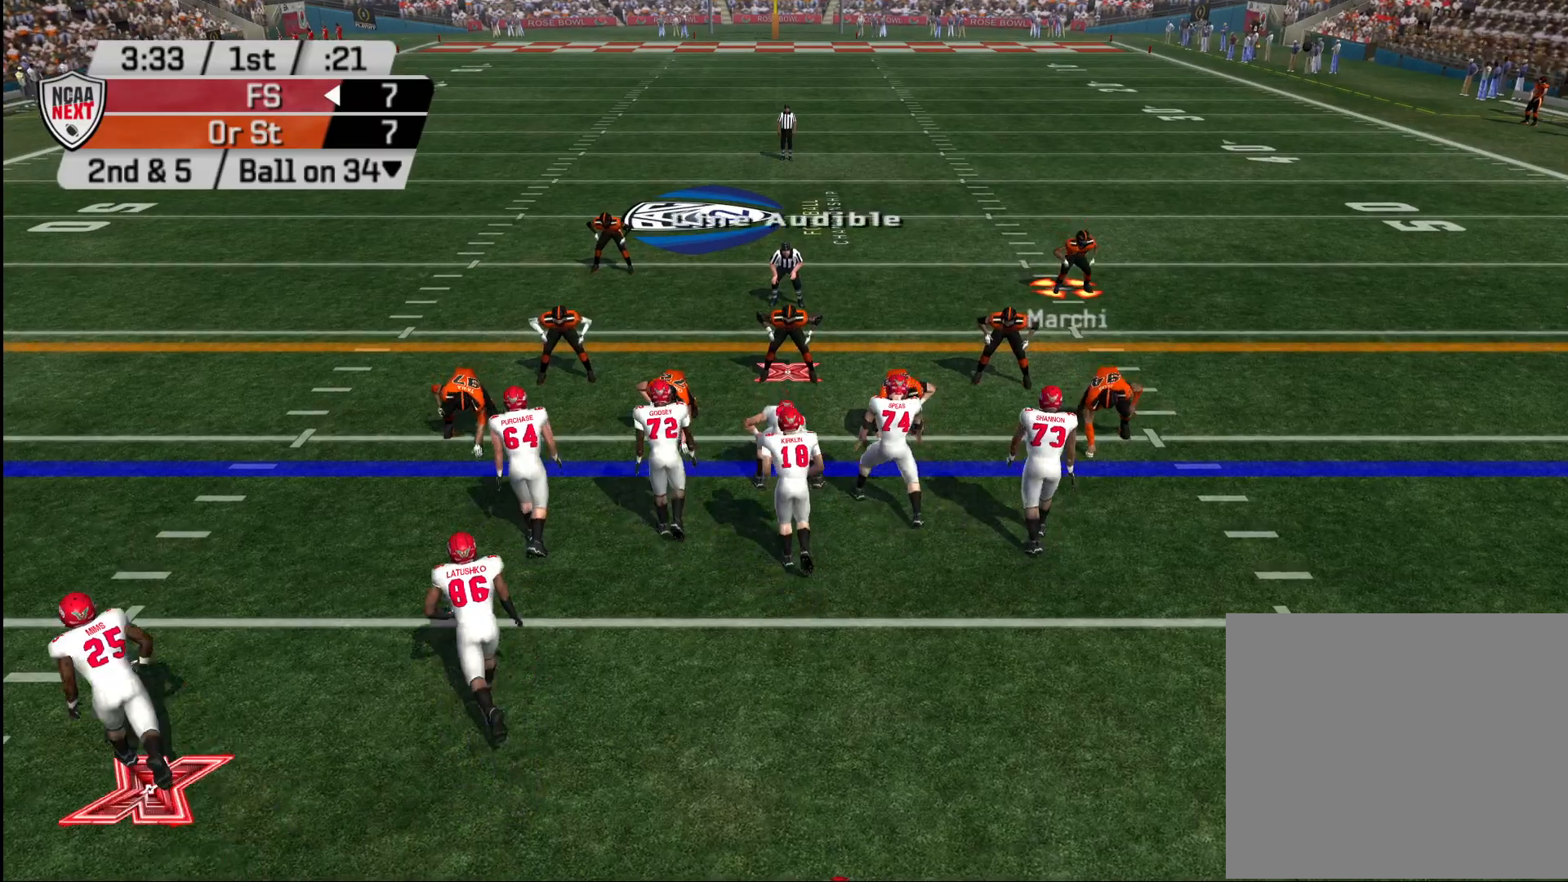
{"dt_ms": 500, "buttons": [], "left_stick": "center", "right_stick": "center", "events": [[50, "DPAD_RIGHT", "up"], [83, "R1", "down"], [150, "R1", "up"], [183, "DPAD_LEFT", "down"], [267, "DPAD_LEFT", "up"], [333, "L2", "down"], [467, "L2", "up"]]}
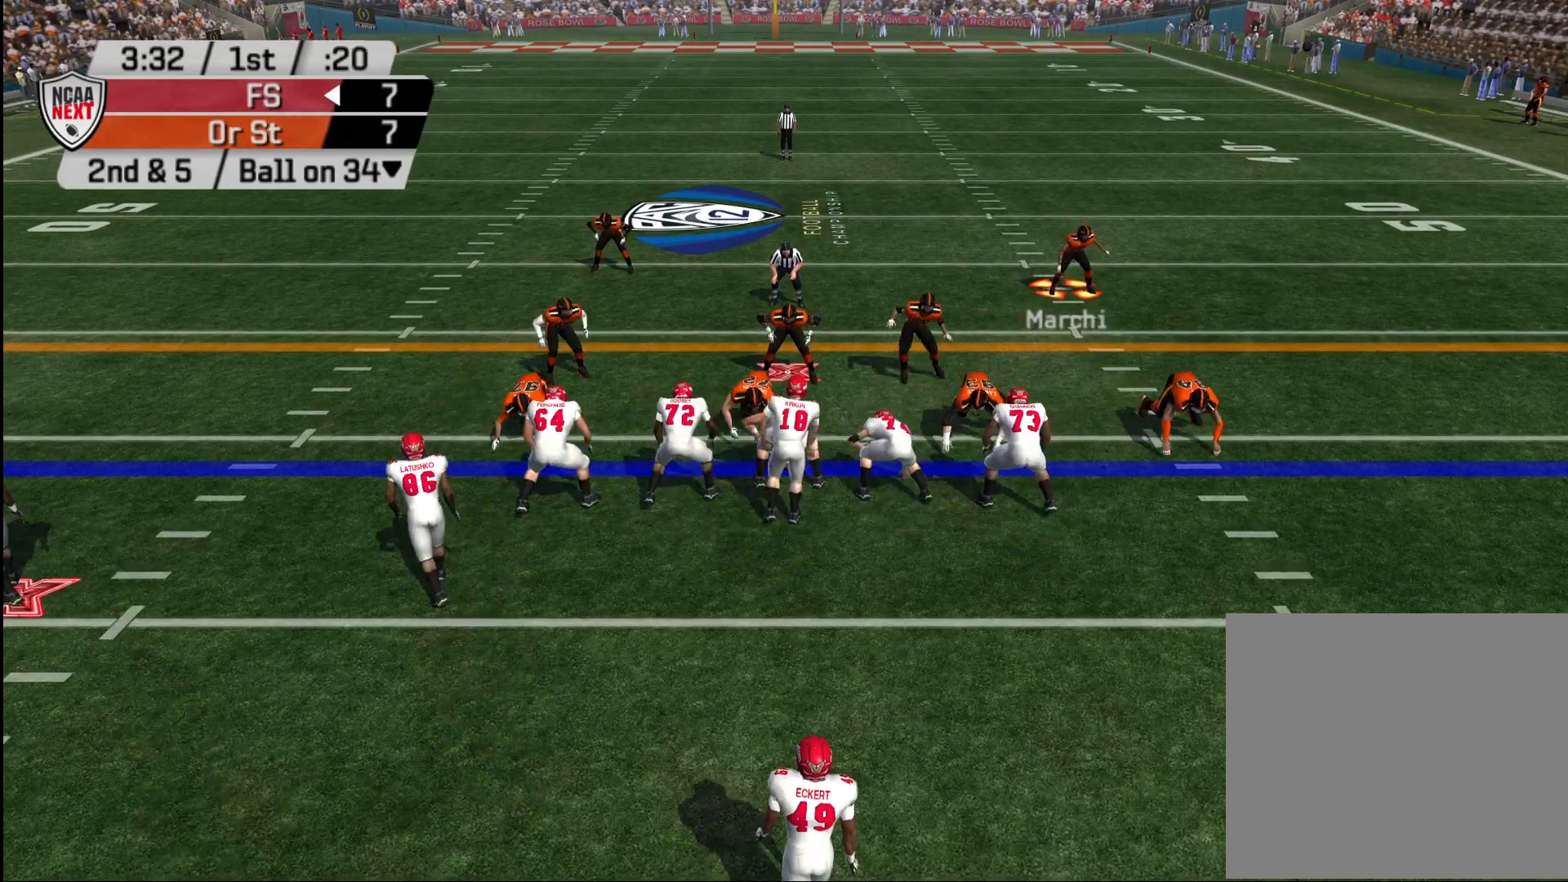
{"dt_ms": 500, "buttons": [], "left_stick": "down-right", "right_stick": "center", "events": [[350, "left_stick", "down-right"]]}
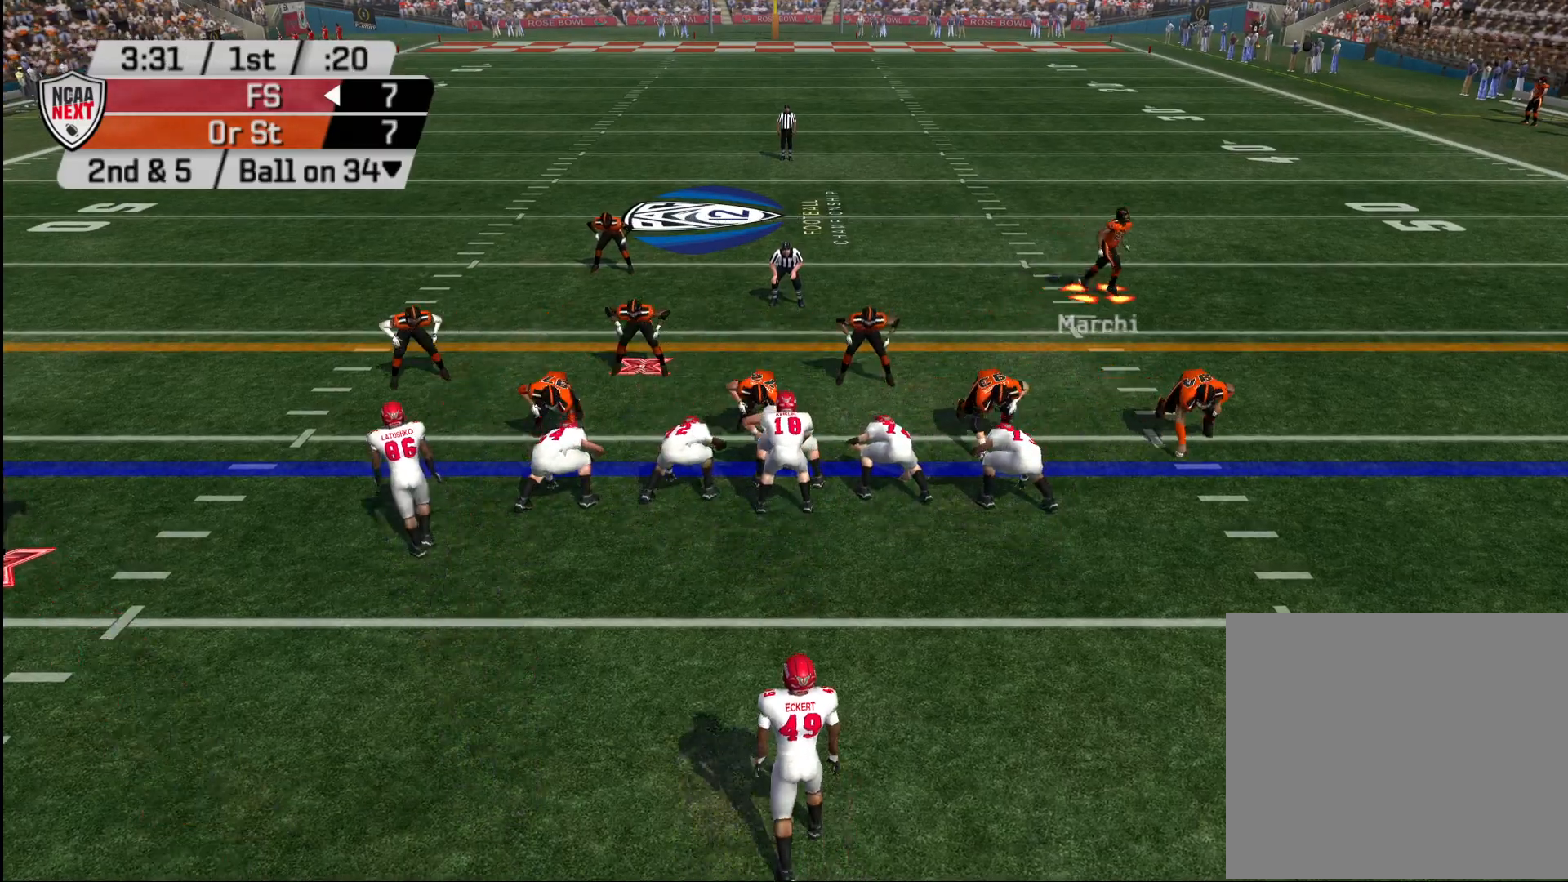
{"dt_ms": 500, "buttons": [], "left_stick": "down-left", "right_stick": "center", "events": [[33, "left_stick", "down"], [383, "left_stick", "down-left"]]}
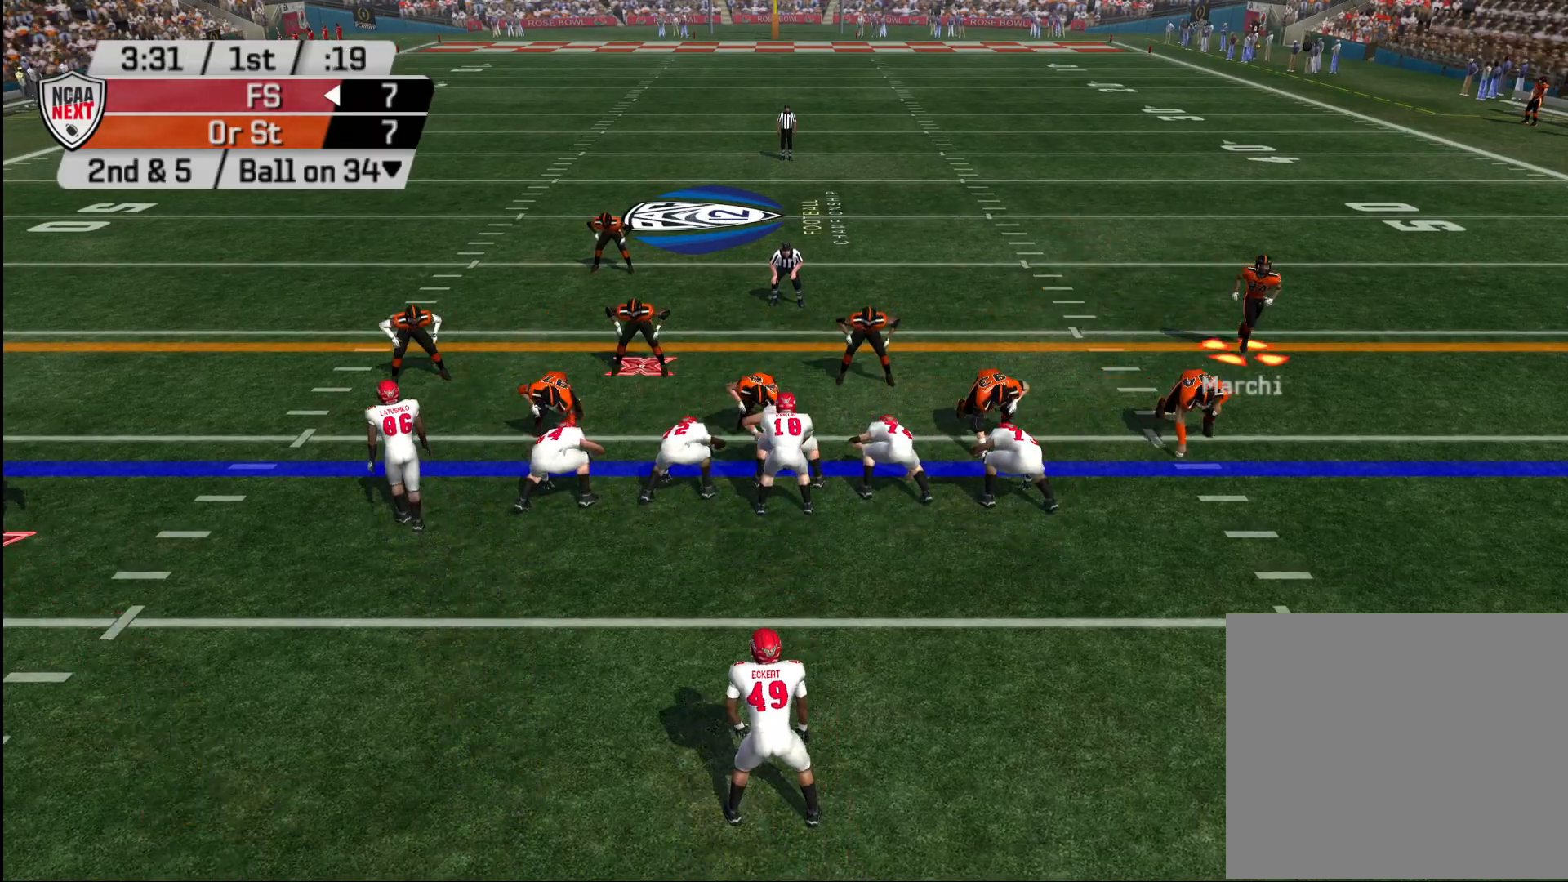
{"dt_ms": 500, "buttons": [], "left_stick": "center", "right_stick": "center", "events": [[100, "left_stick", "center"]]}
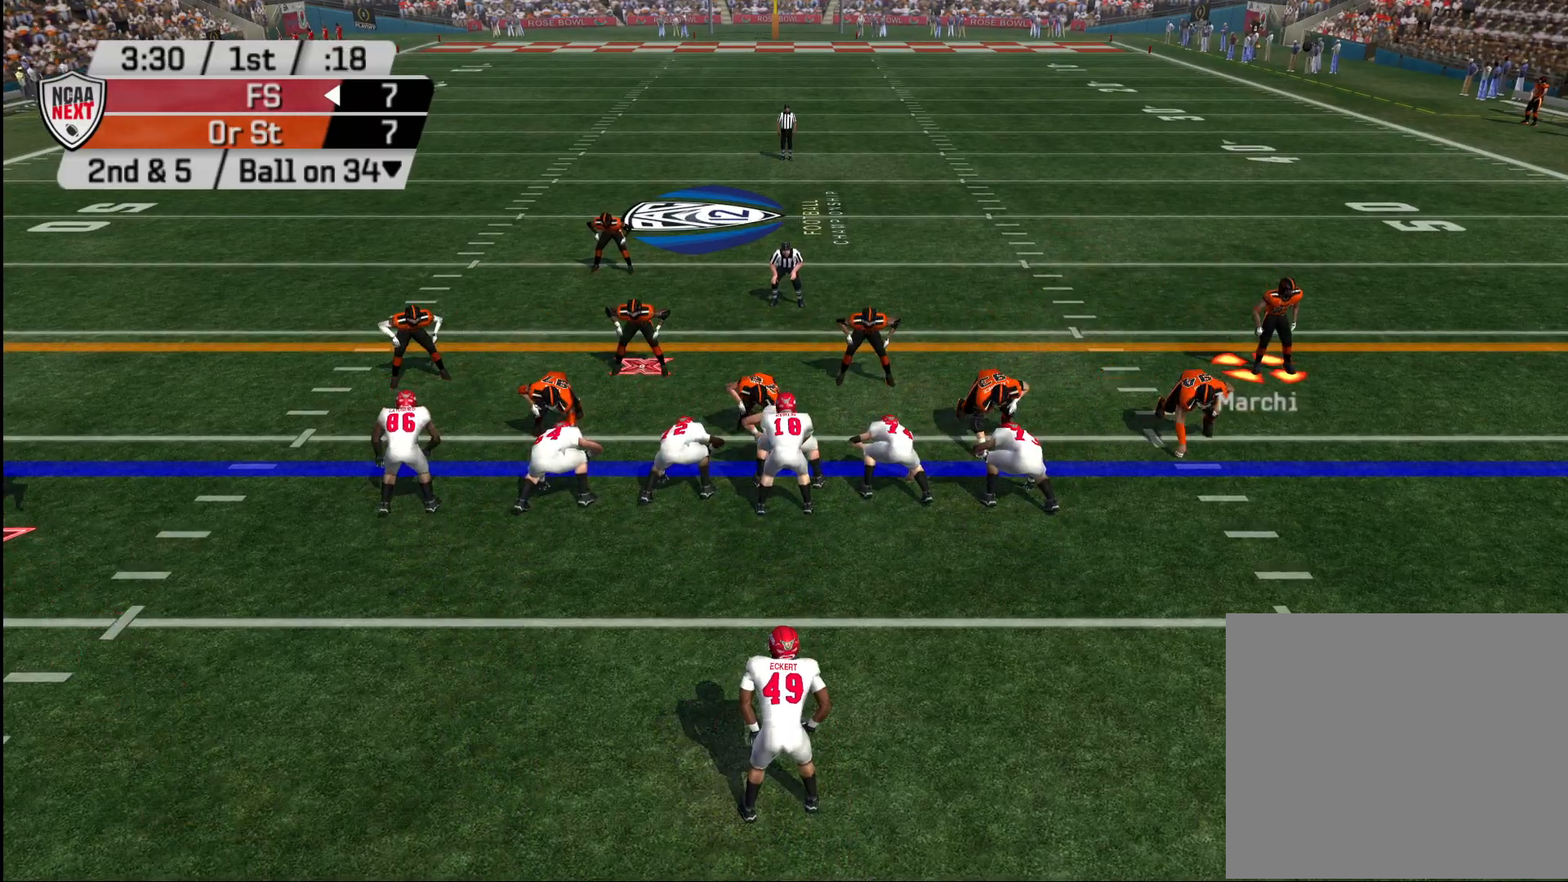
{"dt_ms": 500, "buttons": [], "left_stick": "center", "right_stick": "center", "events": [[50, "left_stick", "down"], [417, "left_stick", "center"]]}
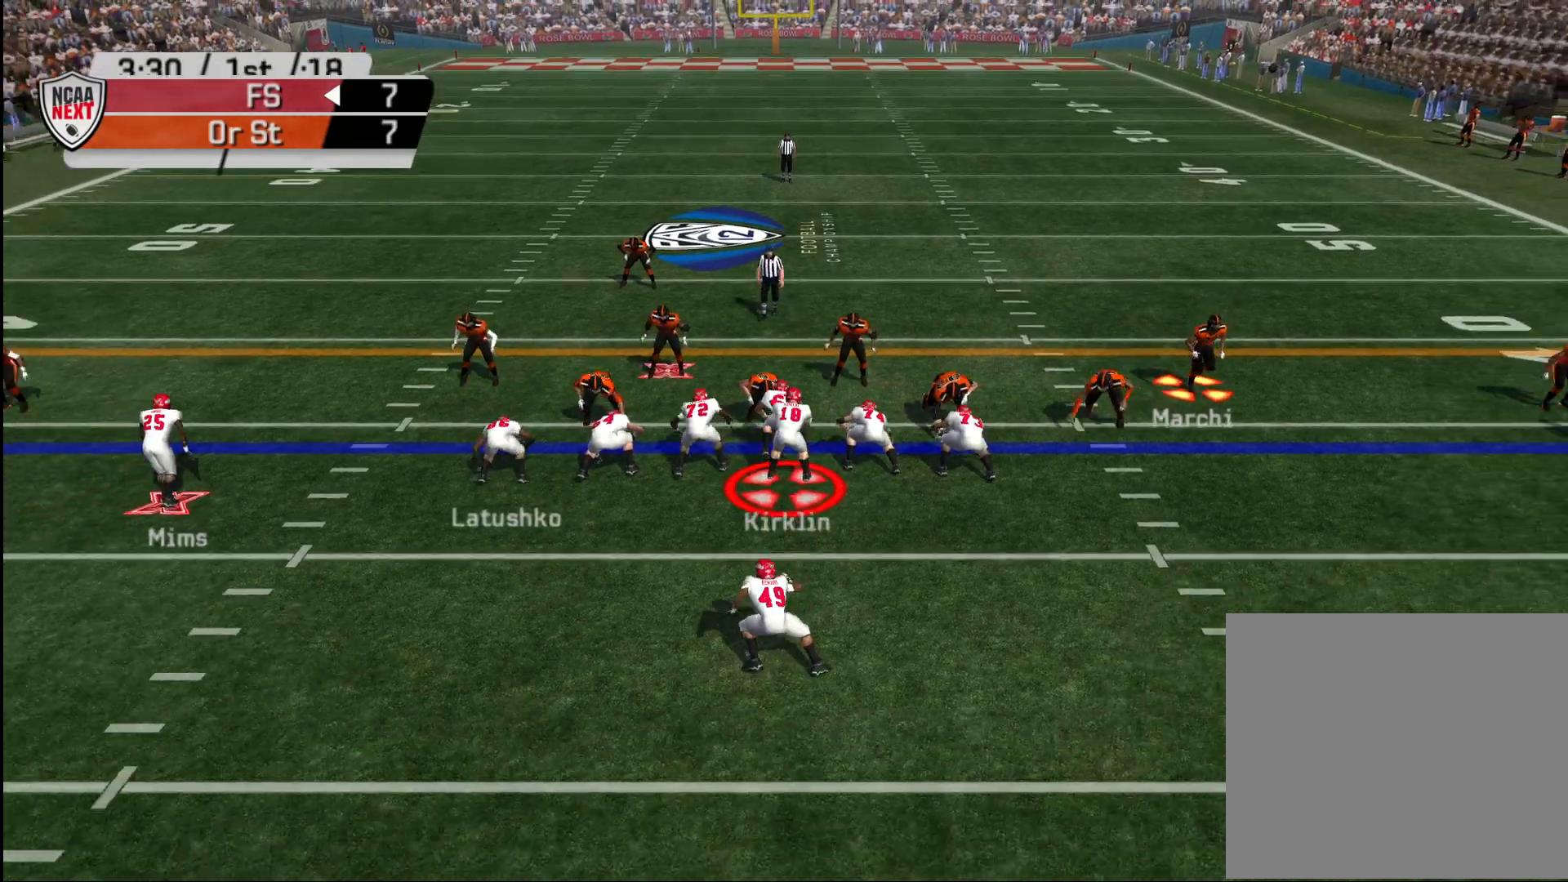
{"dt_ms": 500, "buttons": [], "left_stick": "up-left", "right_stick": "center", "events": [[117, "left_stick", "down-left"], [267, "left_stick", "up-left"]]}
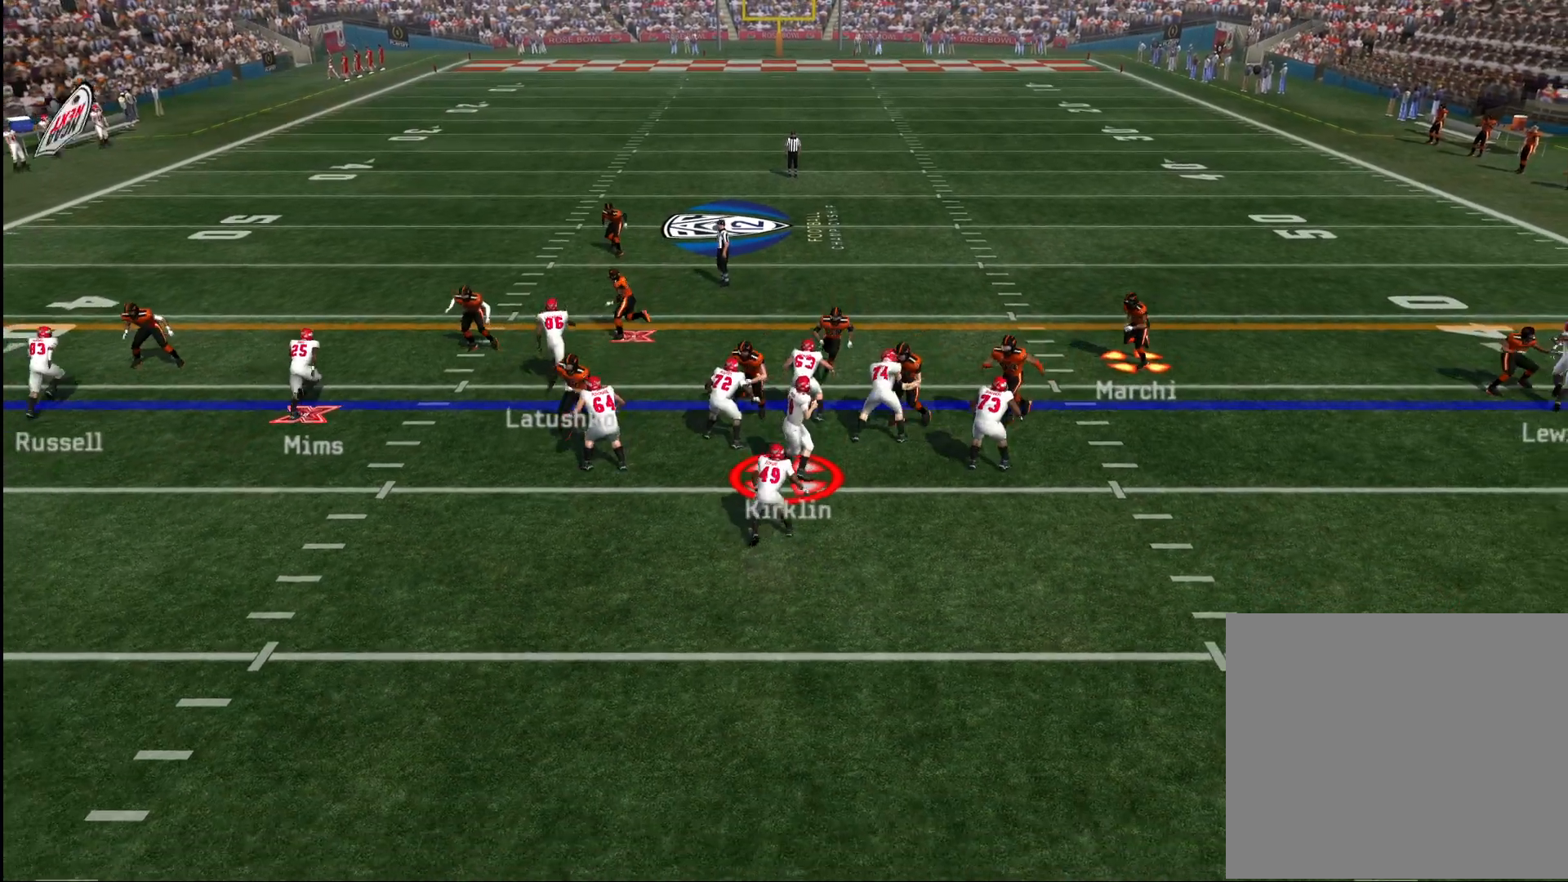
{"dt_ms": 500, "buttons": [], "left_stick": "up-right", "right_stick": "center", "events": [[17, "left_stick", "up"], [133, "left_stick", "up-right"]]}
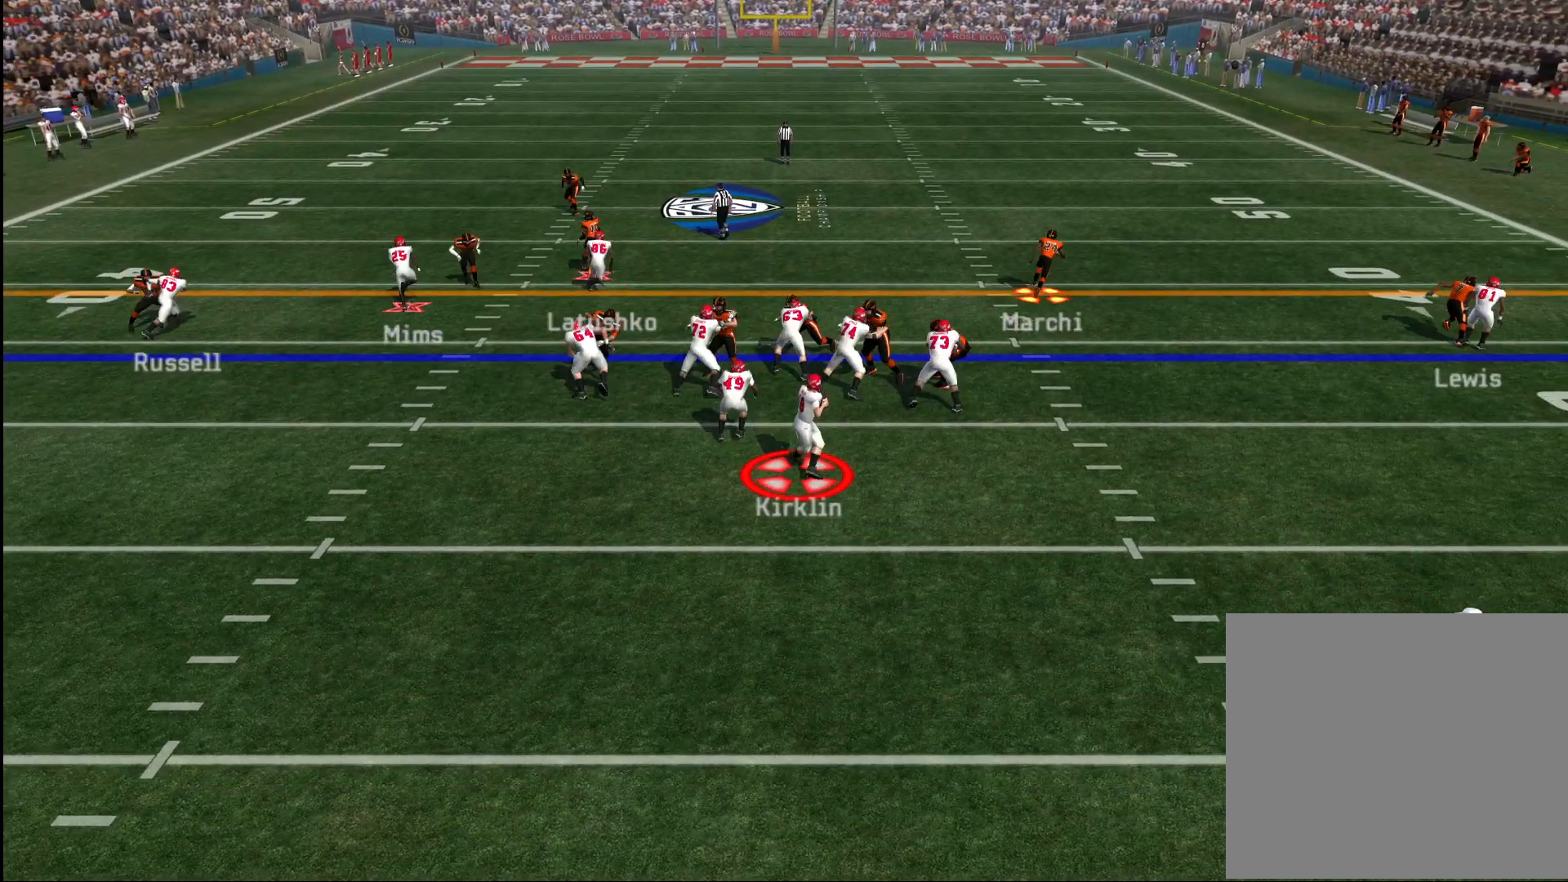
{"dt_ms": 500, "buttons": ["CROSS", "R1"], "left_stick": "up", "right_stick": "center", "events": [[17, "CROSS", "down"], [417, "left_stick", "up"], [500, "R1", "down"]]}
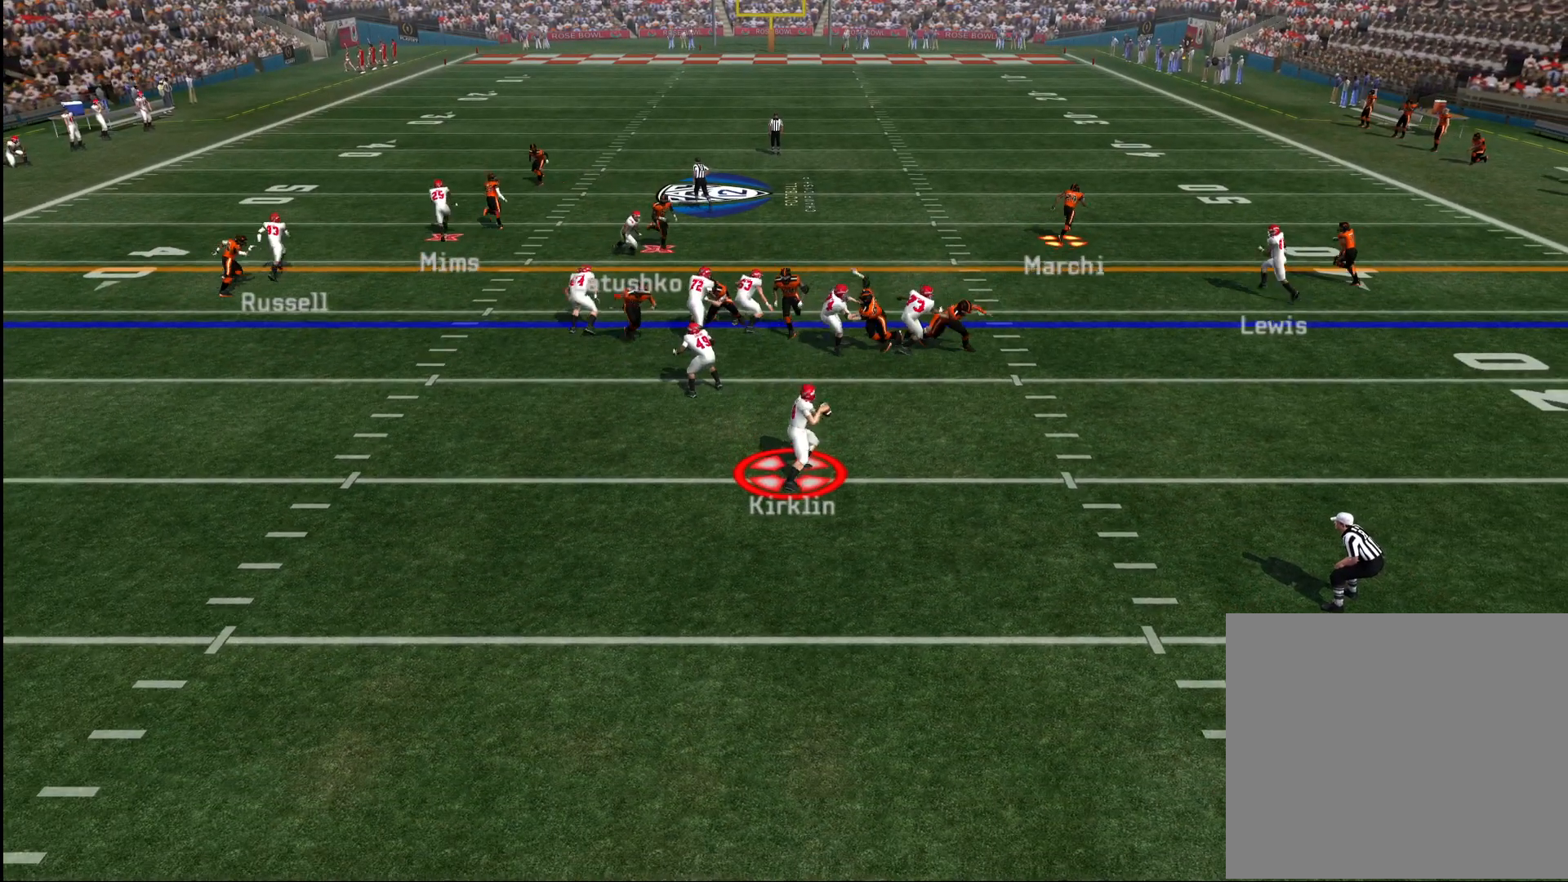
{"dt_ms": 500, "buttons": ["CROSS"], "left_stick": "left", "right_stick": "center", "events": [[133, "R1", "up"], [183, "R1", "down"], [450, "R1", "up"], [483, "left_stick", "left"]]}